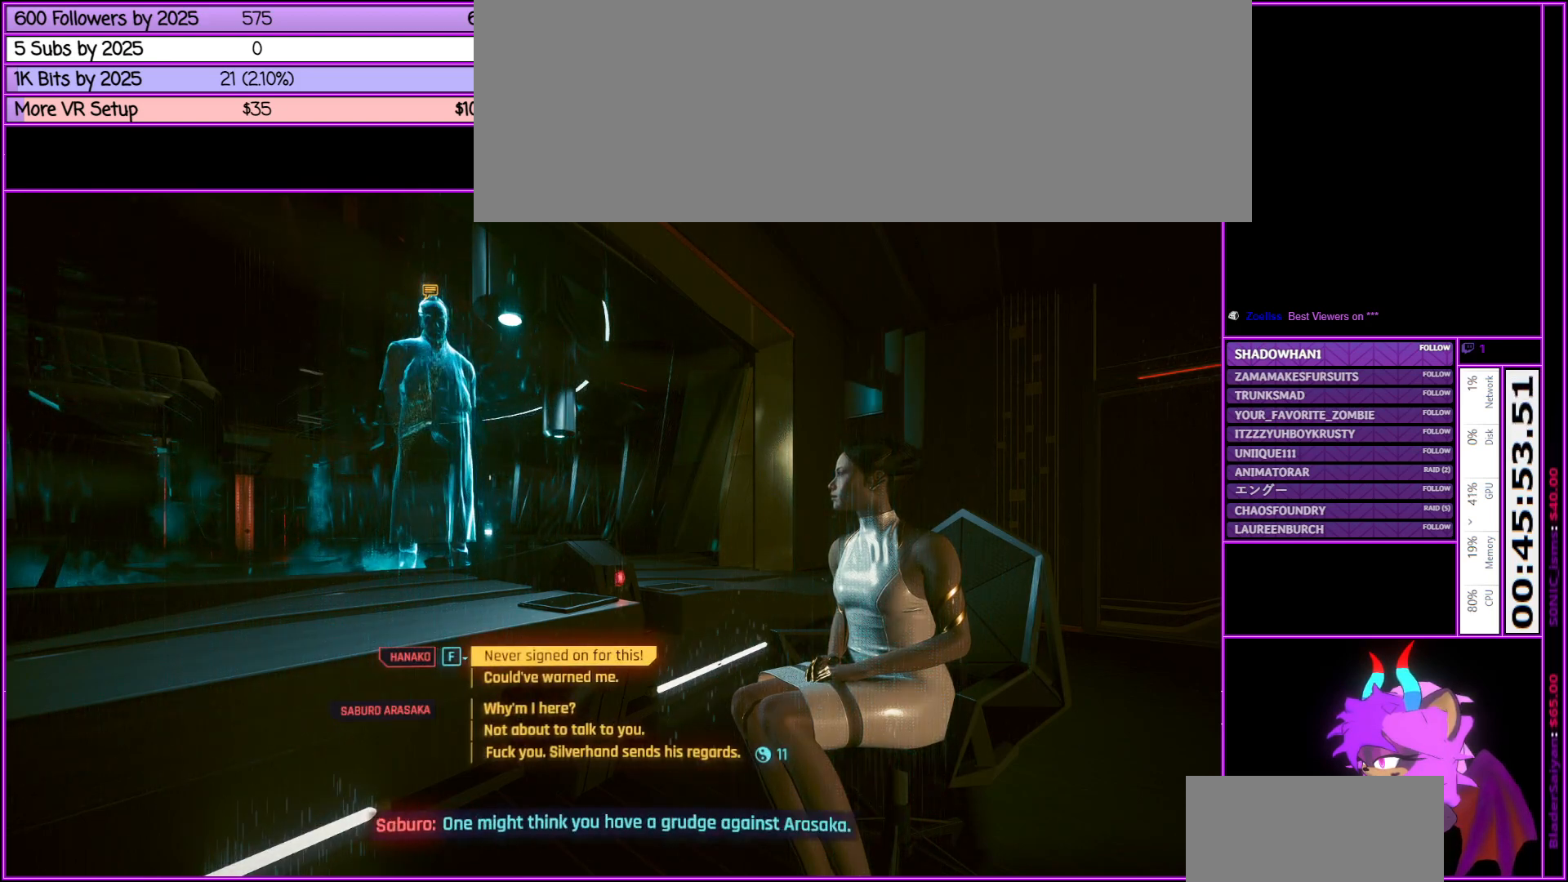
Gameplay with keyboard and mouse; each line is a JSON object with the keys and mouse buttons held at the frame after it. "events" lists presses ("down") and releases ("up") of ".", "/", "0", "1", "2", "3", "4", "5", "6", "7", "8", "9", "a", "alt_l", "alt_r", "b", "backslash", "backspace", "c", "caps_lock", "comma", "ctrl_l", "ctrl_r", "d", "down", "e", "equals", "escape", "f", "f1", "f10", "f11", "f12", "f2", "f3", "f4", "f5", "f6", "f7", "f8", "f9", "g", "h", "i", "j", "k", "l", "lbracket", "left", "m", "minus", "n", "num0", "num1", "num2", "num3", "num4", "num5", "num6", "num7", "num8", "num9", "o", "p", "q", "quote", "r", "rbracket", "return", "right", "s", "semicolon", "shift_l", "shift_r", "space", "super", "t", "tab", "tilde", "u", "up", "v", "w", "x", "y", "z", "mouse_left", "mouse_middle", "mouse_right", "mouse_wheel_up" and "mouse_wheel_down" between this image and that frame as [ms after this image, input, new state], when the widget could be followed in between. "mouse_left", "mouse_middle", "mouse_right", "mouse_wheel_up", "mouse_wheel_down" = the "left", "middle", "right", "wheel_up", "wheel_down" buttons of the "mouse" list. No other keys are recorded. Not read: mouse_move.
{"keys": ["w"], "mouse": [], "events": [[416, "w", "down"]]}
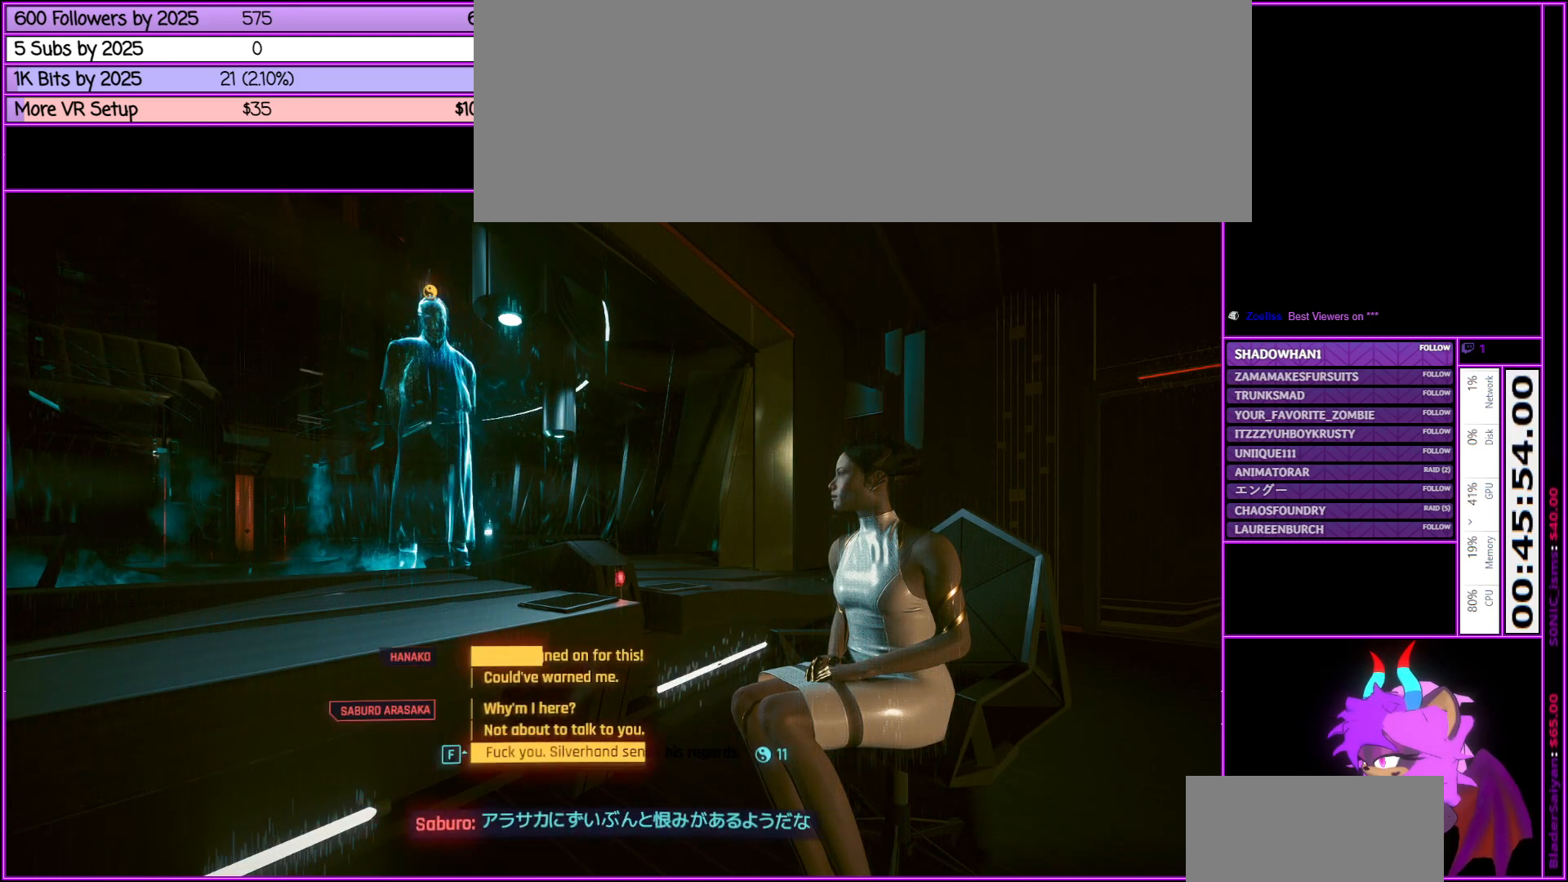
{"keys": [], "mouse": [], "events": [[16, "w", "up"]]}
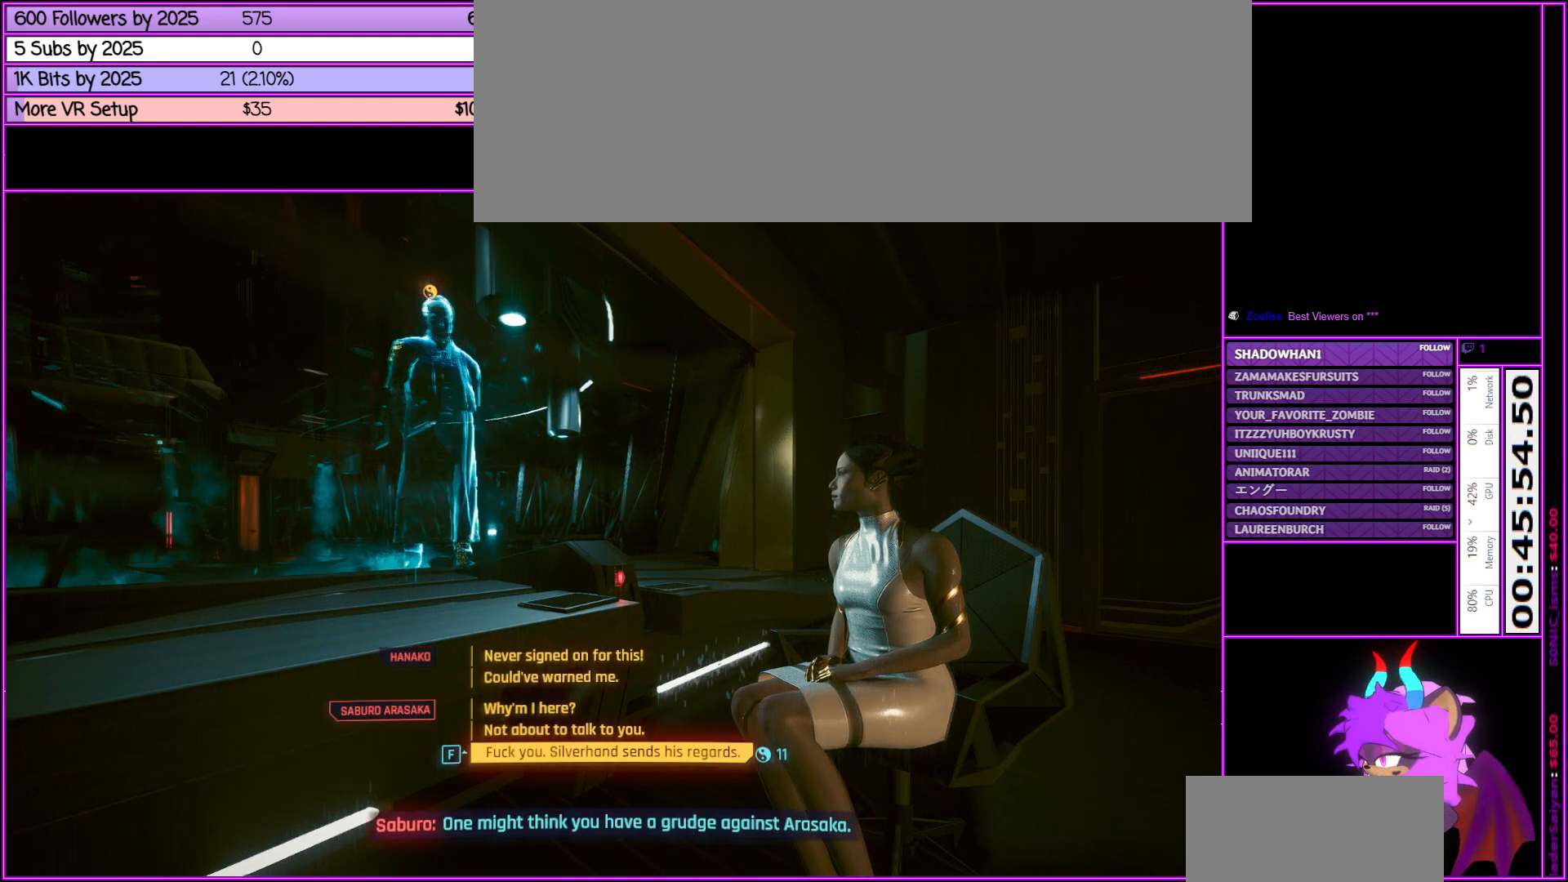
{"keys": [], "mouse": [], "events": []}
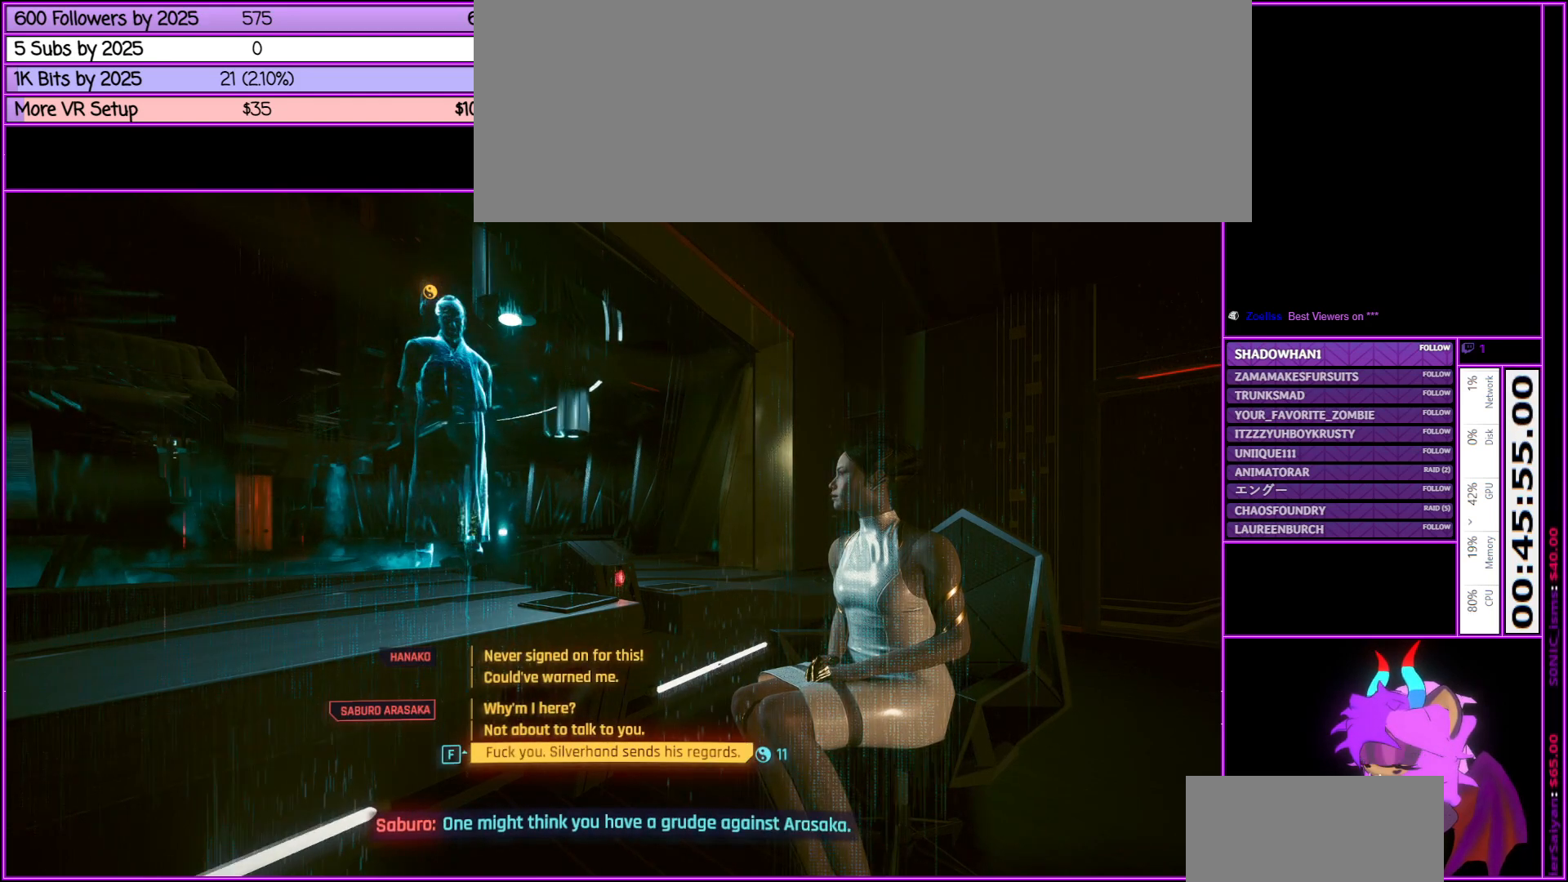
{"keys": [], "mouse": [], "events": []}
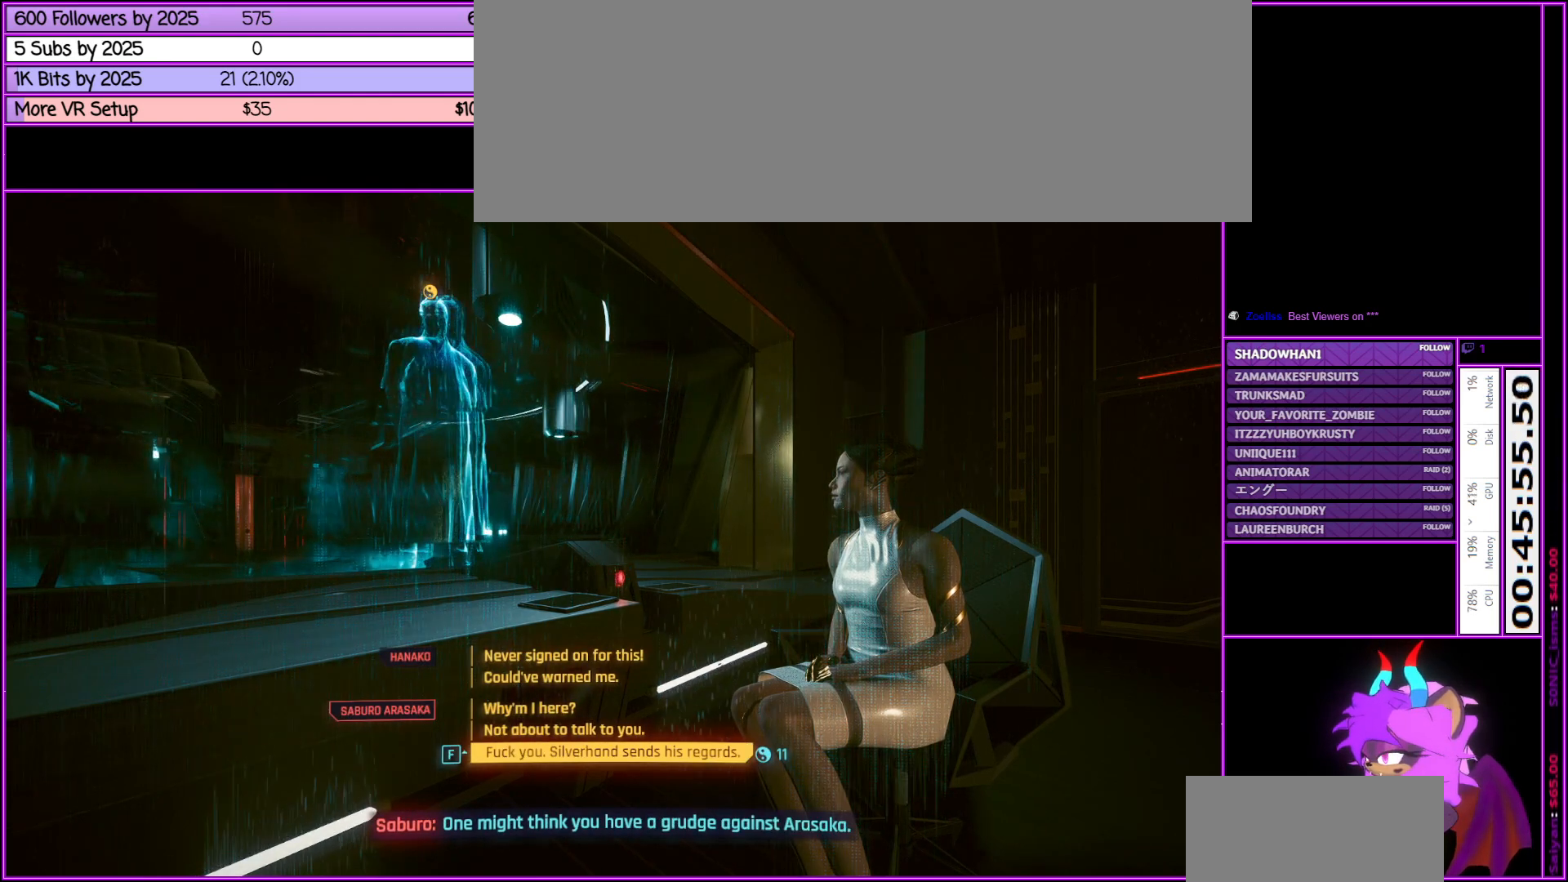
{"keys": [], "mouse": [], "events": []}
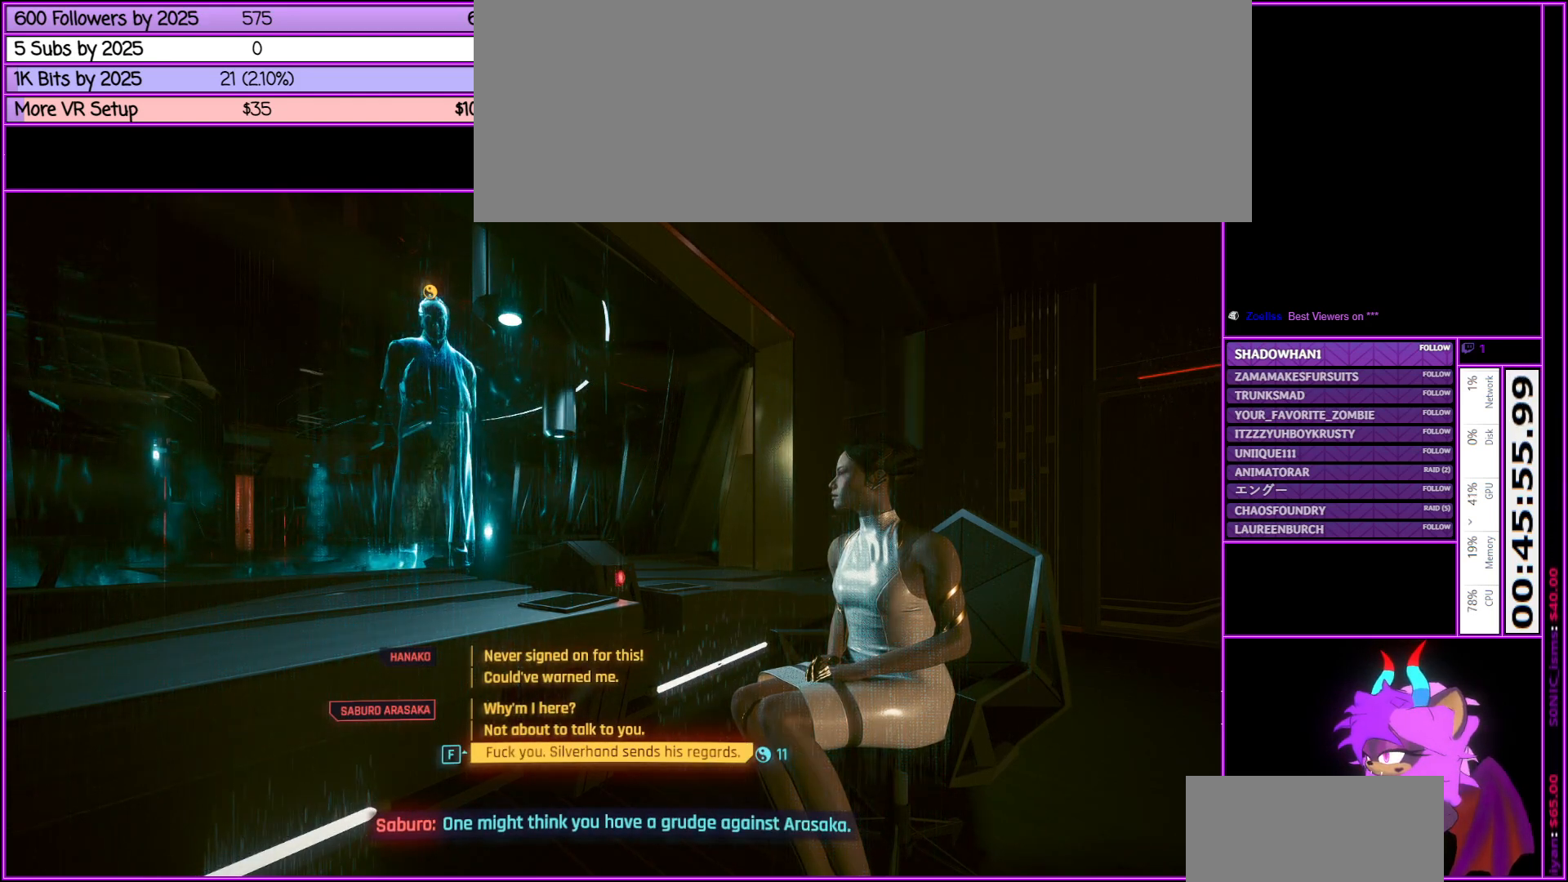
{"keys": [], "mouse": [], "events": []}
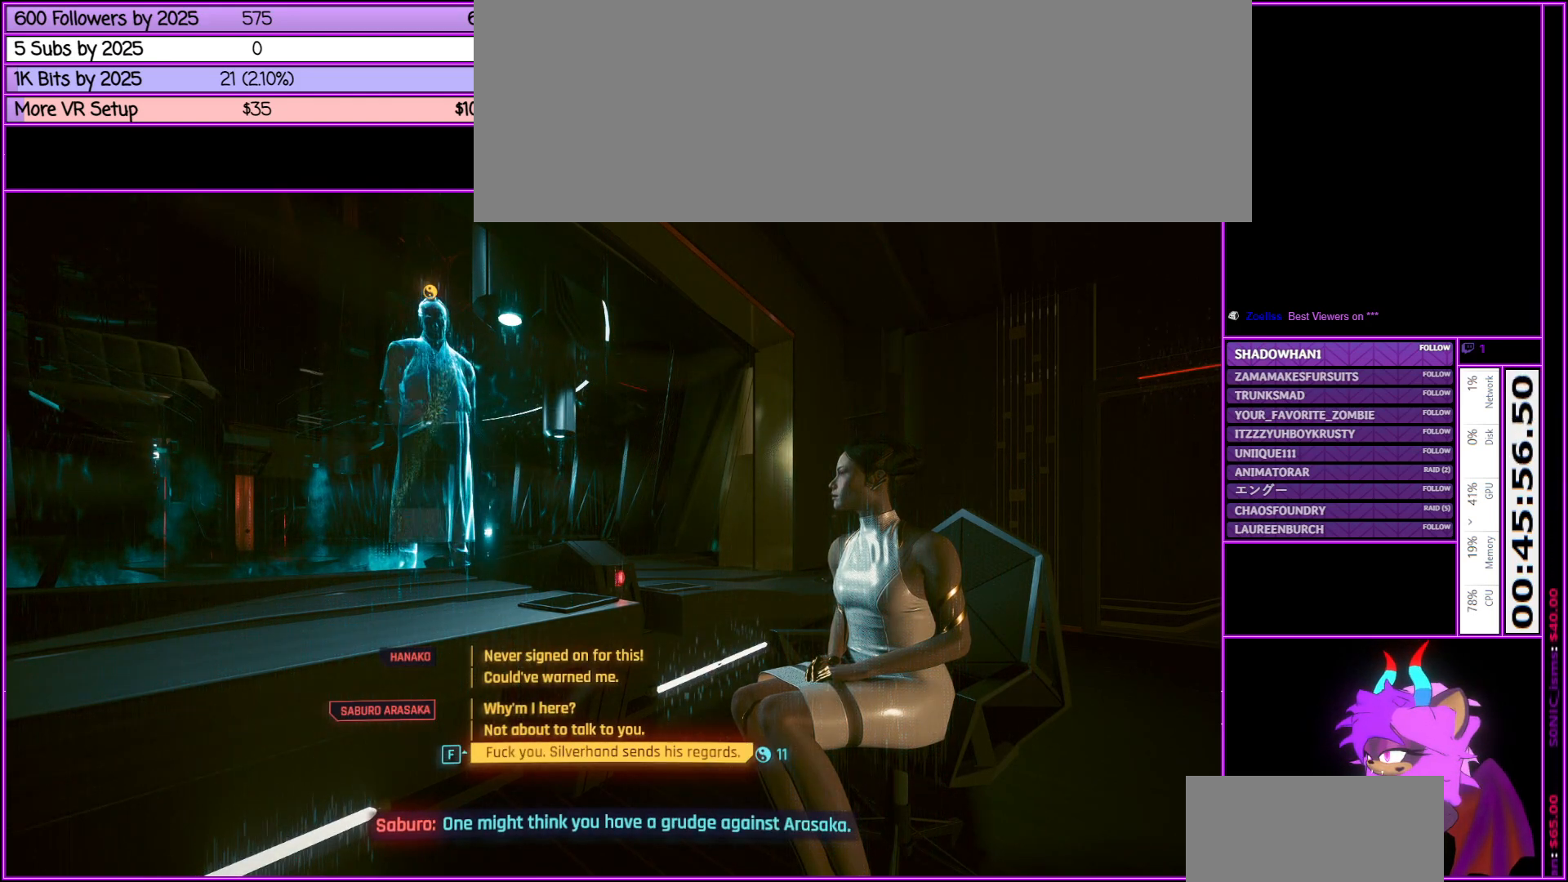
{"keys": [], "mouse": [], "events": []}
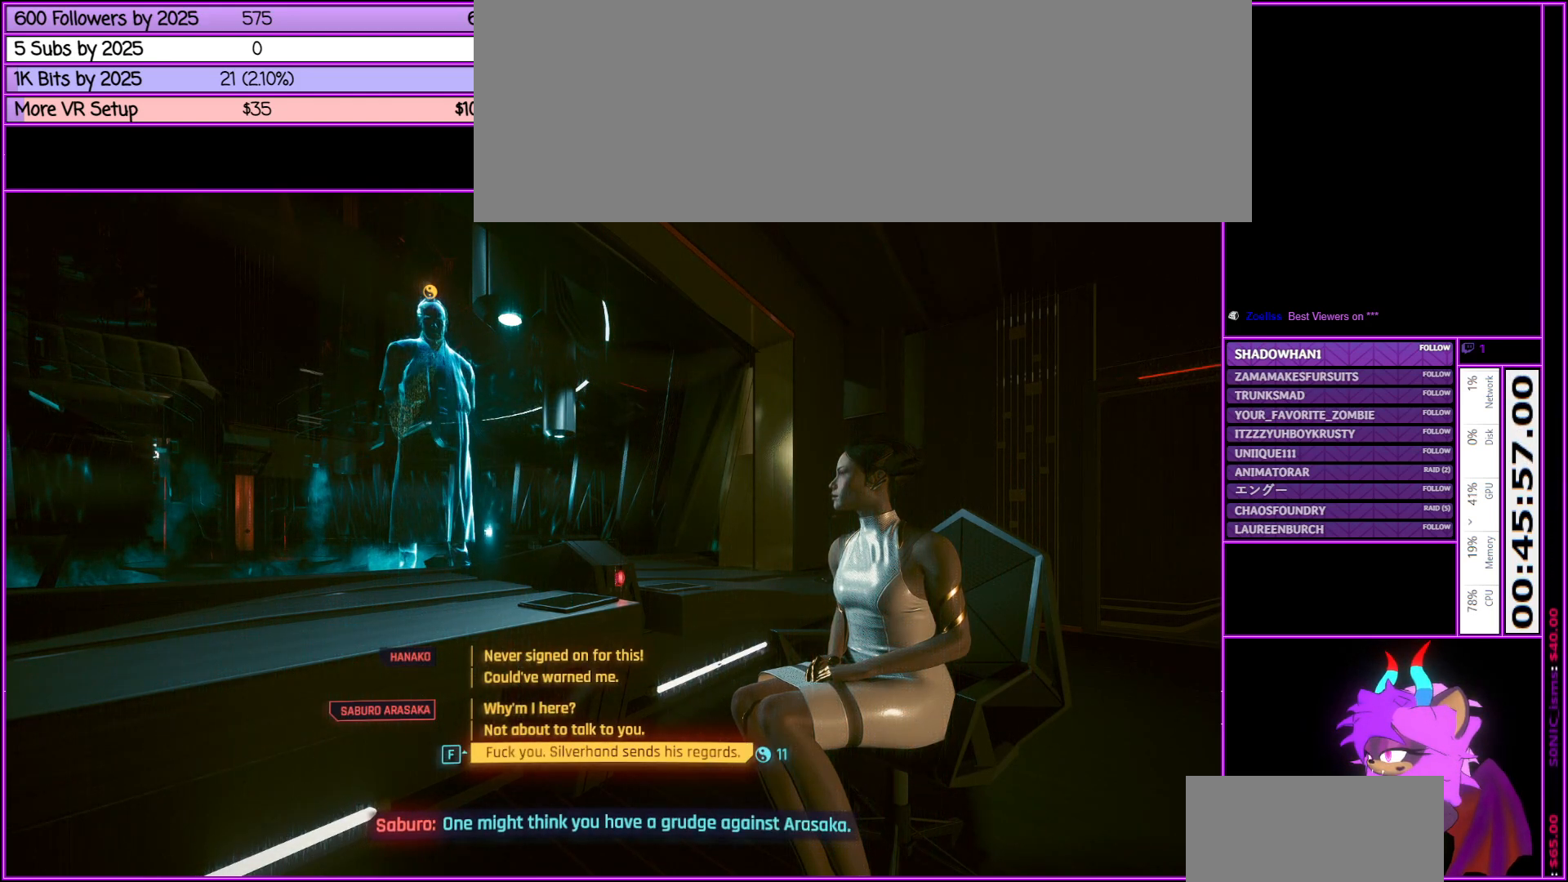
{"keys": [], "mouse": [], "events": []}
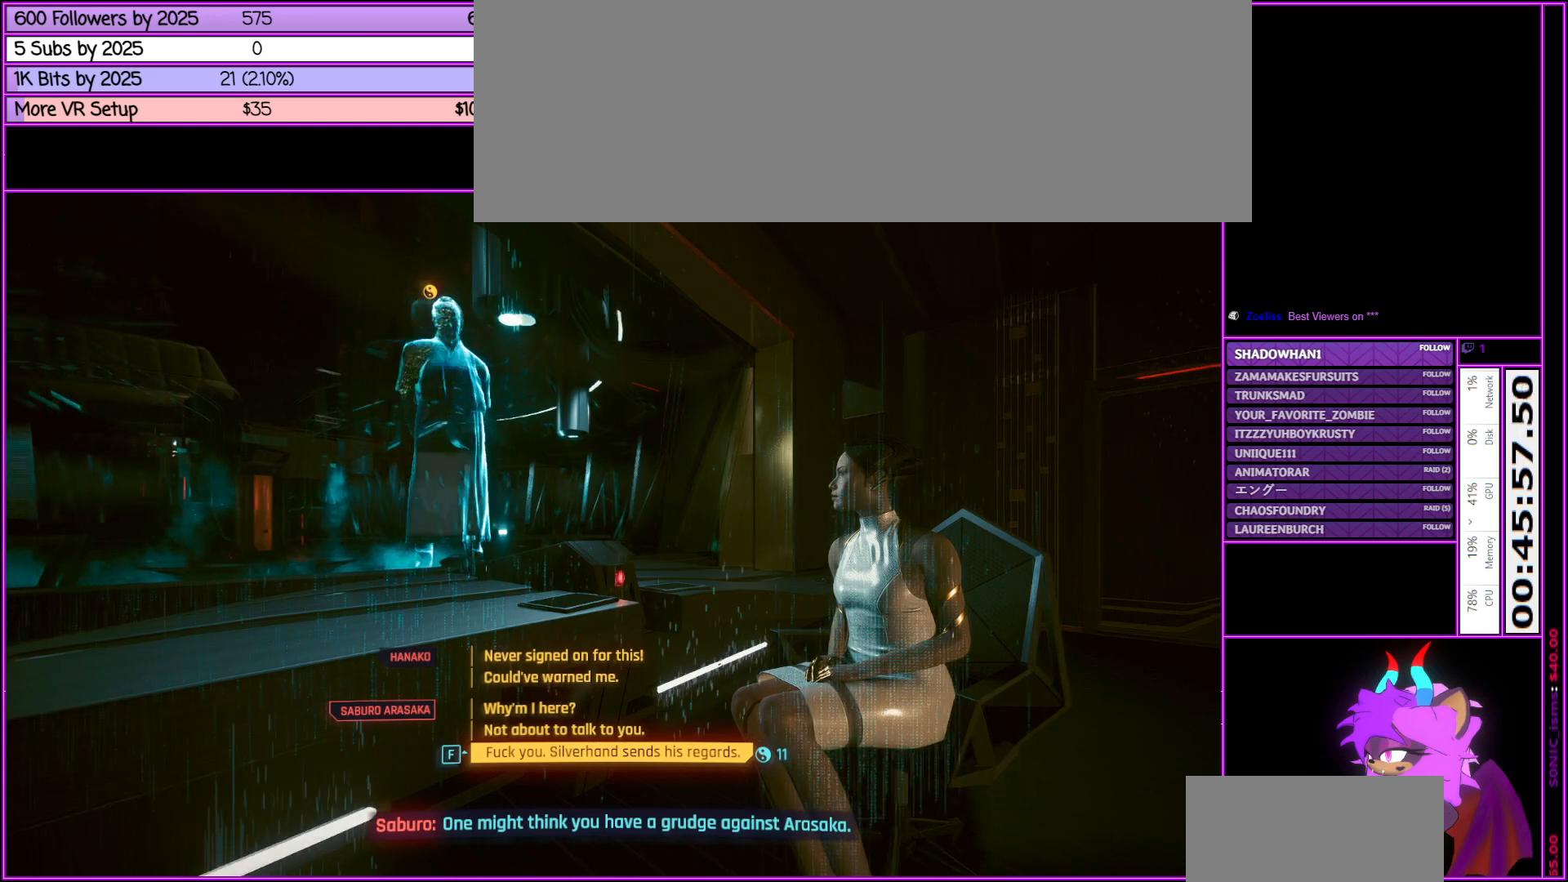
{"keys": [], "mouse": [], "events": [[116, "w", "down"], [316, "w", "up"]]}
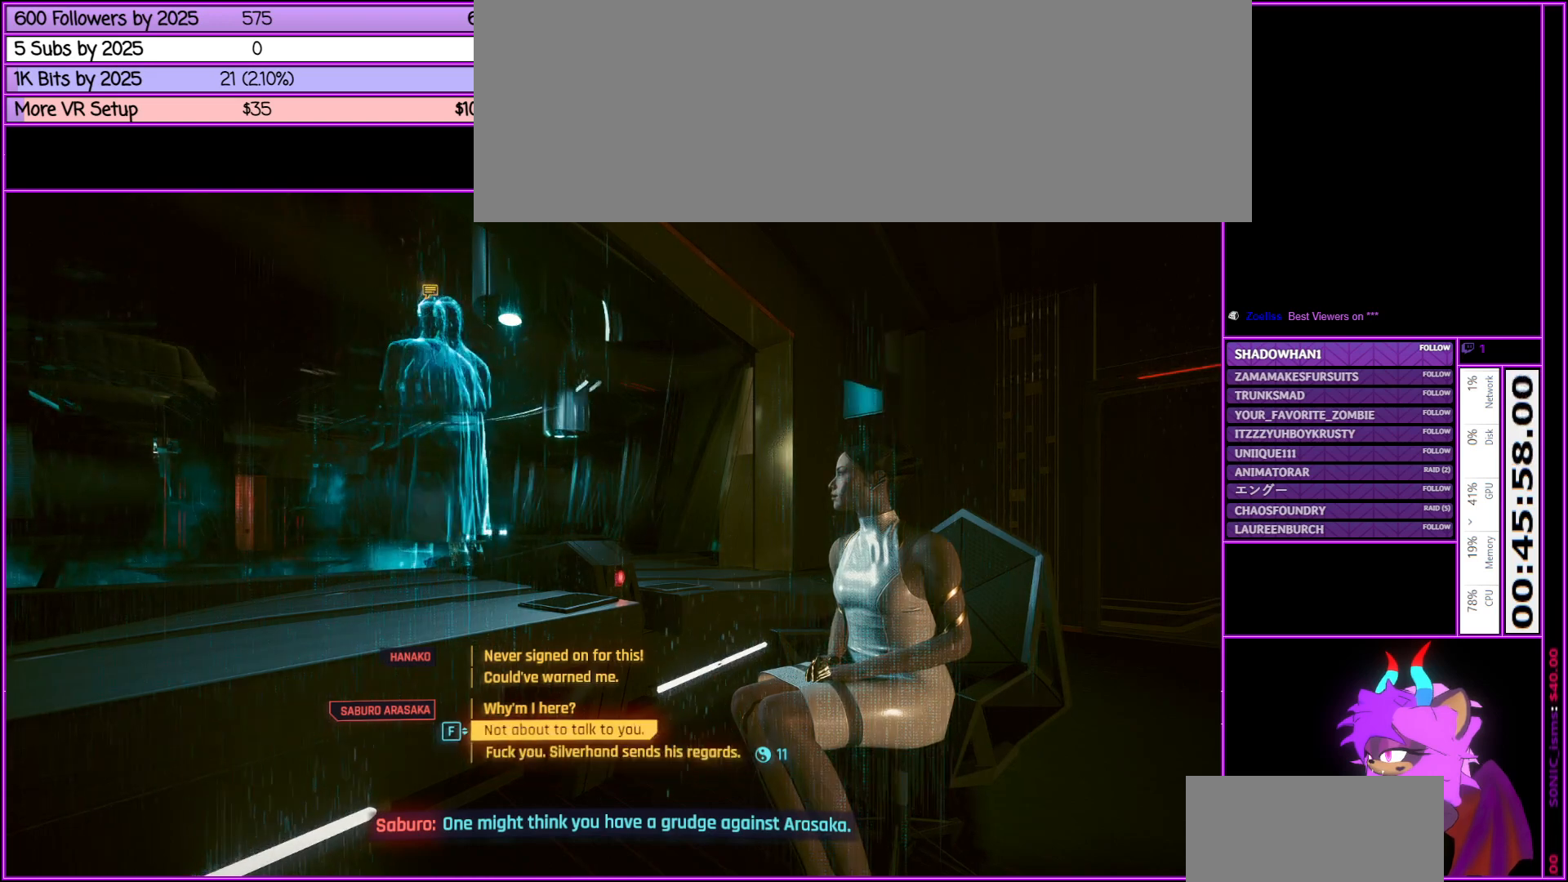
{"keys": [], "mouse": [], "events": []}
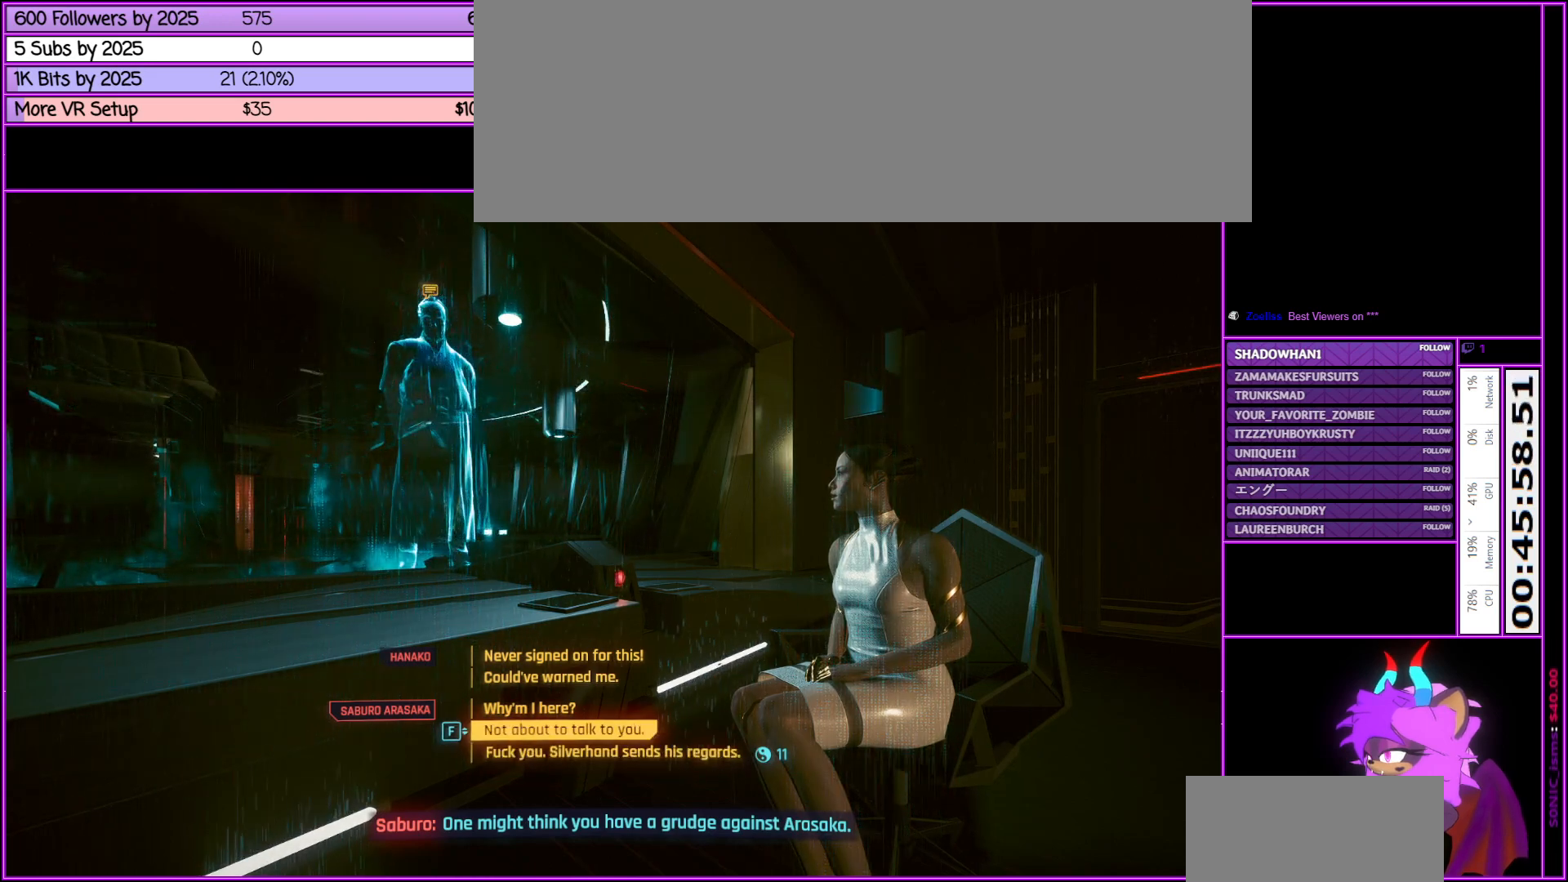
{"keys": [], "mouse": [], "events": []}
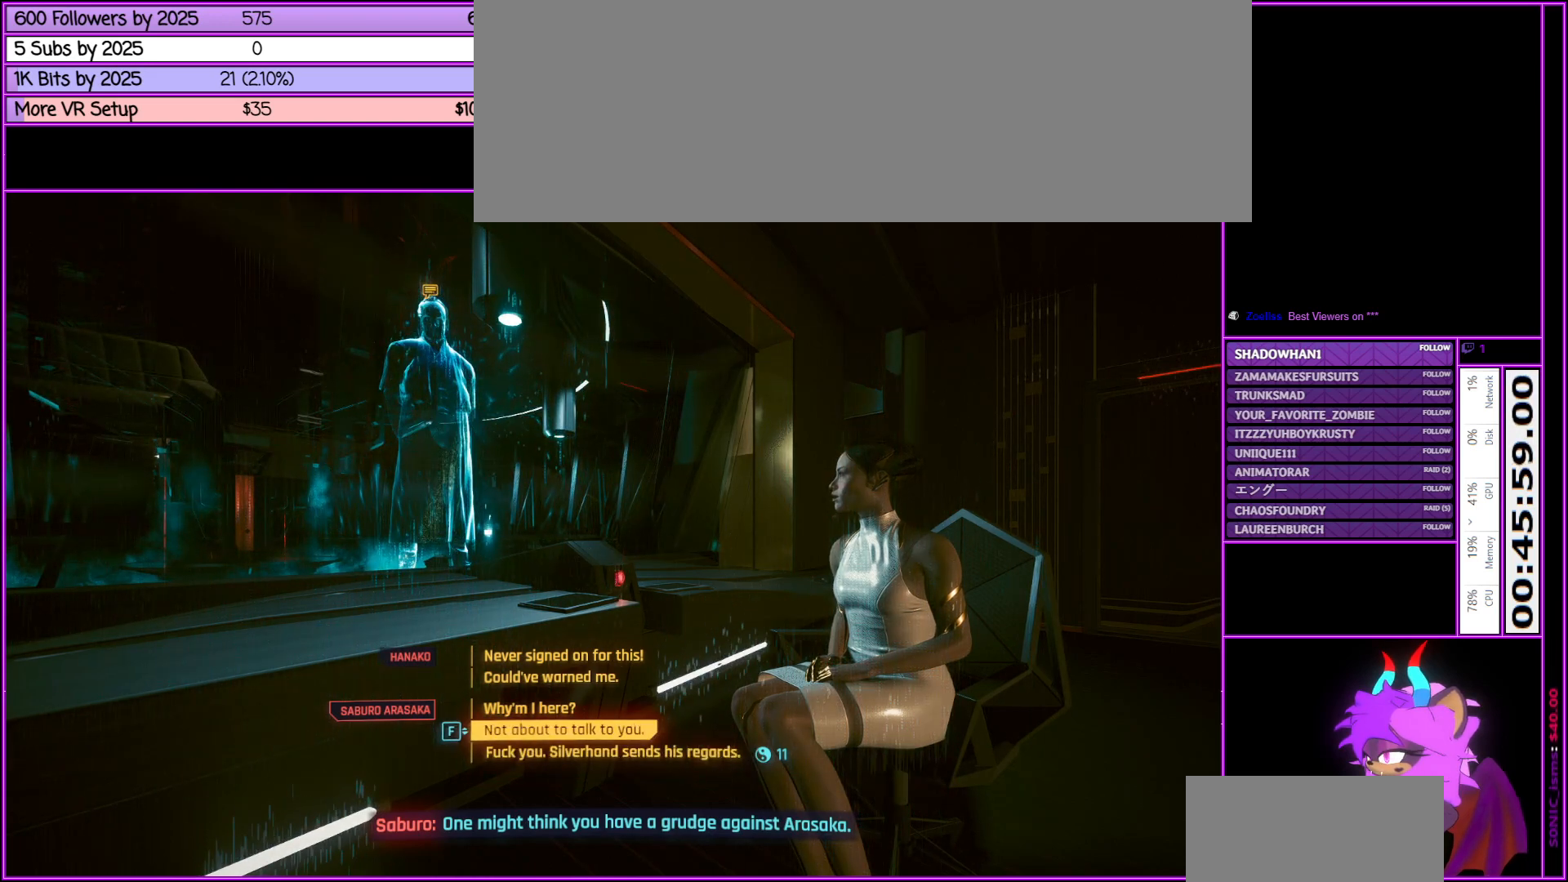
{"keys": [], "mouse": [], "events": []}
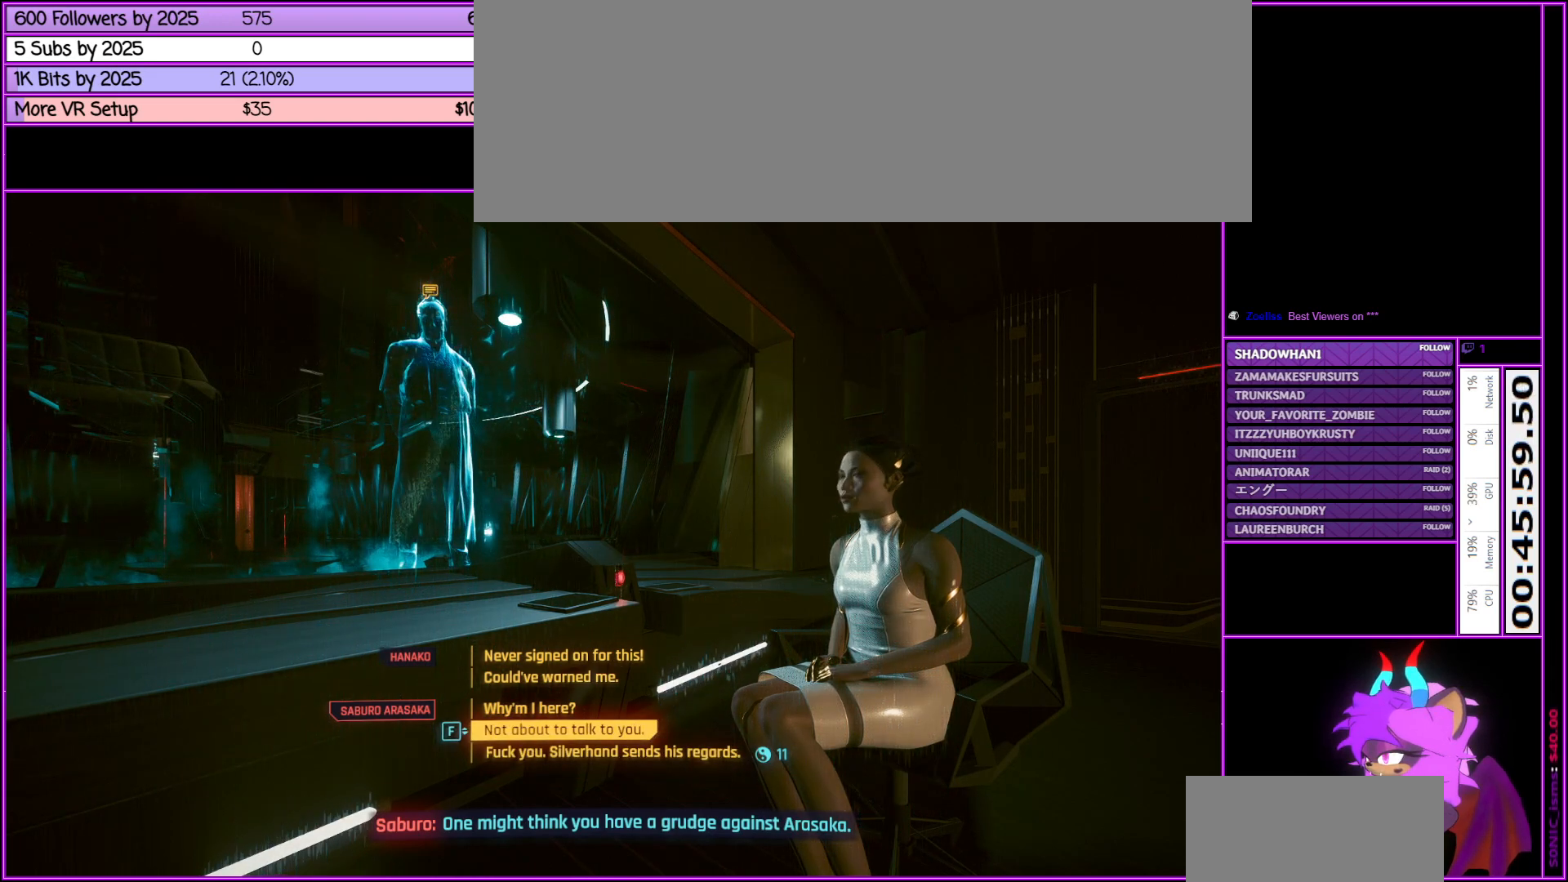
{"keys": [], "mouse": [], "events": []}
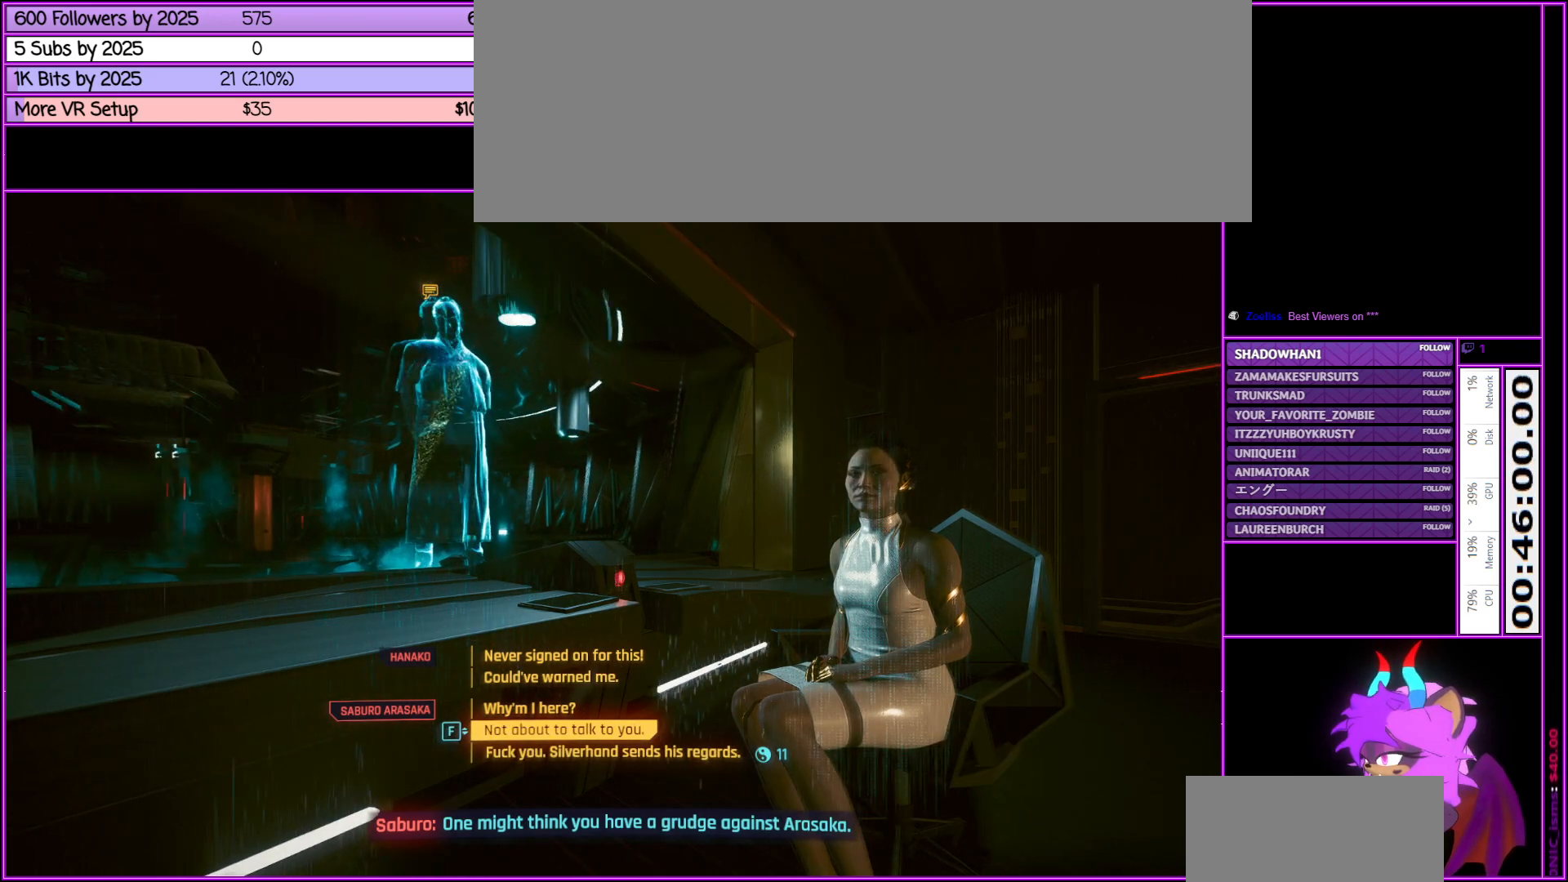
{"keys": [], "mouse": [], "events": [[166, "w", "down"], [300, "w", "up"]]}